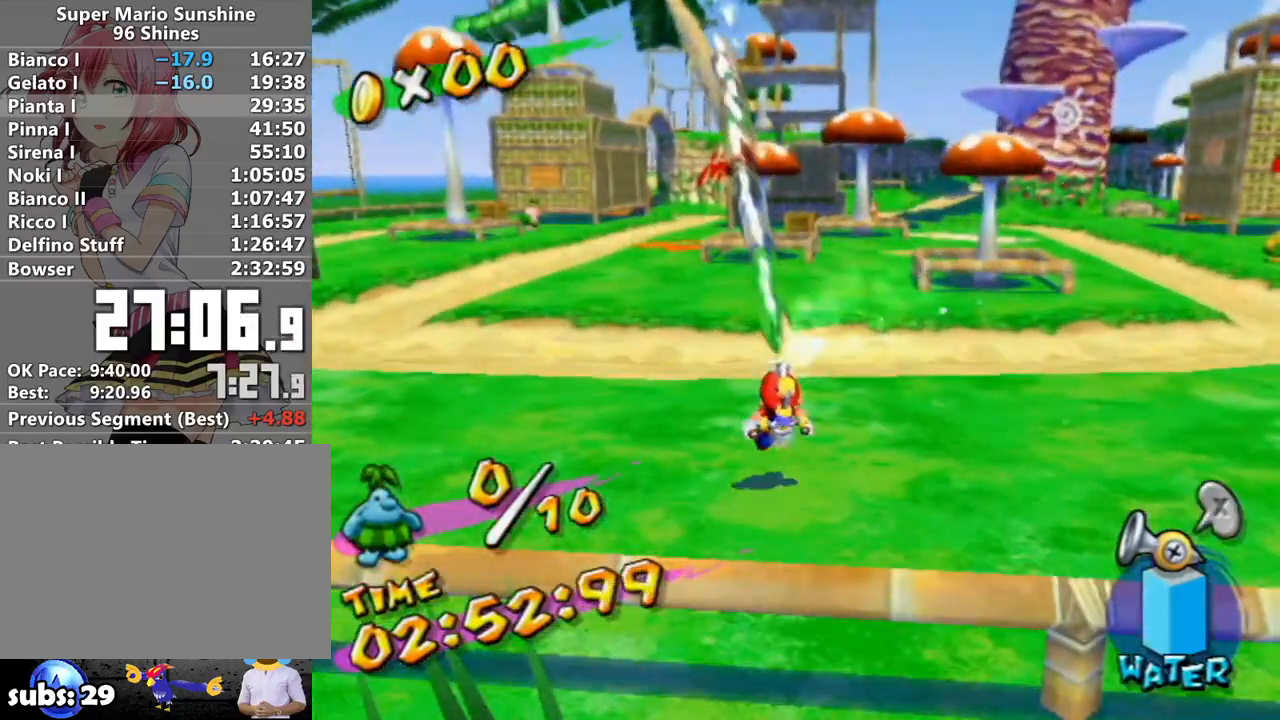
Gameplay with a controller (Nintendo layout); each line is a JSON object with the inputs held at the frame after it. "events" lists button and stick changes between this image and that frame as [ms after this image, input, new state], when the widget could be followed in between. Not read: L3 R3.
{"buttons": ["A"], "left_stick": "up-right", "right_stick": "center", "events": [[117, "X", "down"], [200, "R1", "up"], [200, "X", "up"], [300, "B", "down"], [367, "B", "up"], [450, "A", "down"]]}
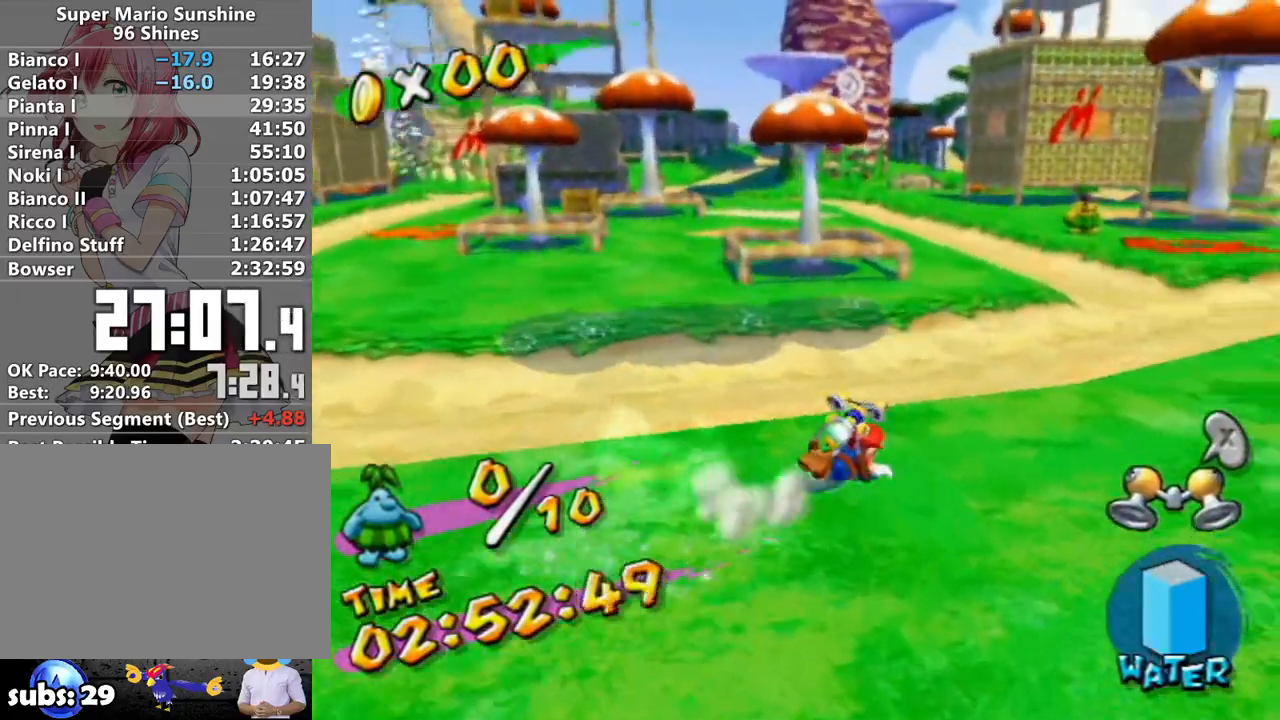
{"buttons": [], "left_stick": "up", "right_stick": "center", "events": [[50, "A", "up"], [150, "X", "down"], [200, "X", "up"], [300, "right_stick", "left"], [467, "right_stick", "center"], [483, "left_stick", "up"]]}
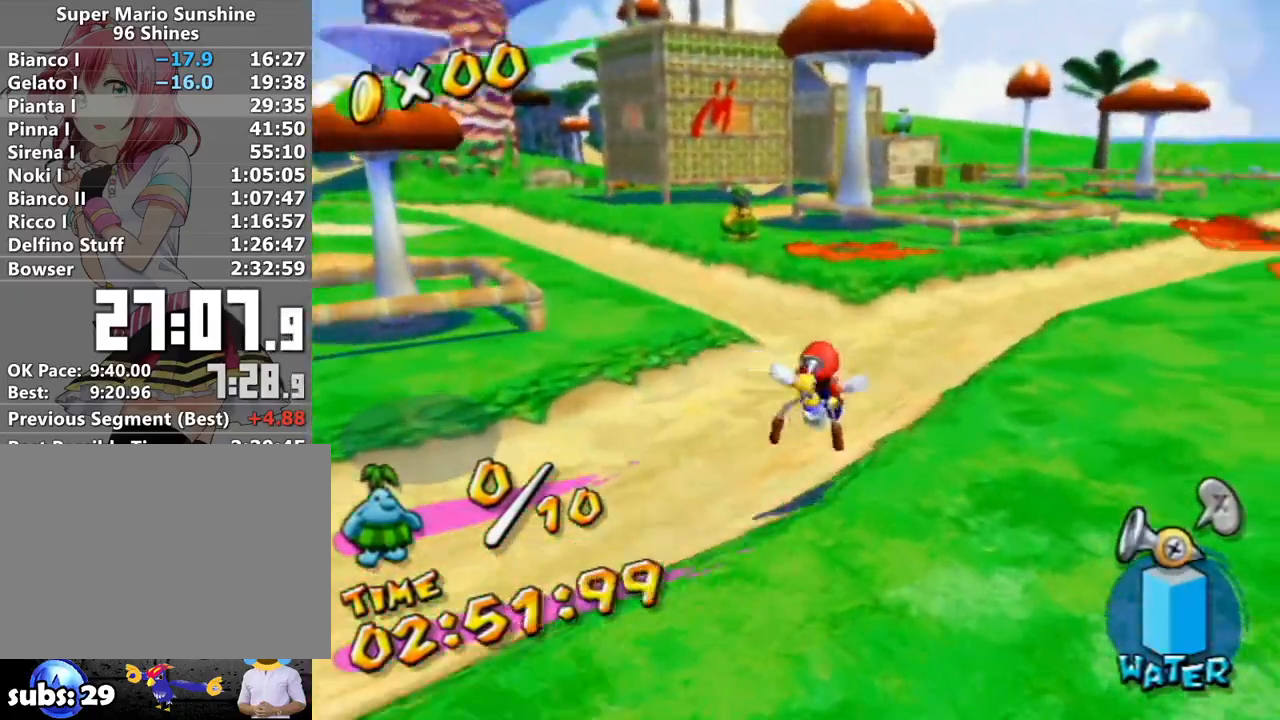
{"buttons": ["A", "R1"], "left_stick": "up", "right_stick": "center", "events": [[83, "A", "down"], [83, "R1", "down"], [167, "A", "up"], [167, "R1", "up"], [267, "A", "down"], [267, "R1", "down"], [367, "A", "up"], [367, "R1", "up"], [400, "R1", "down"], [433, "A", "down"]]}
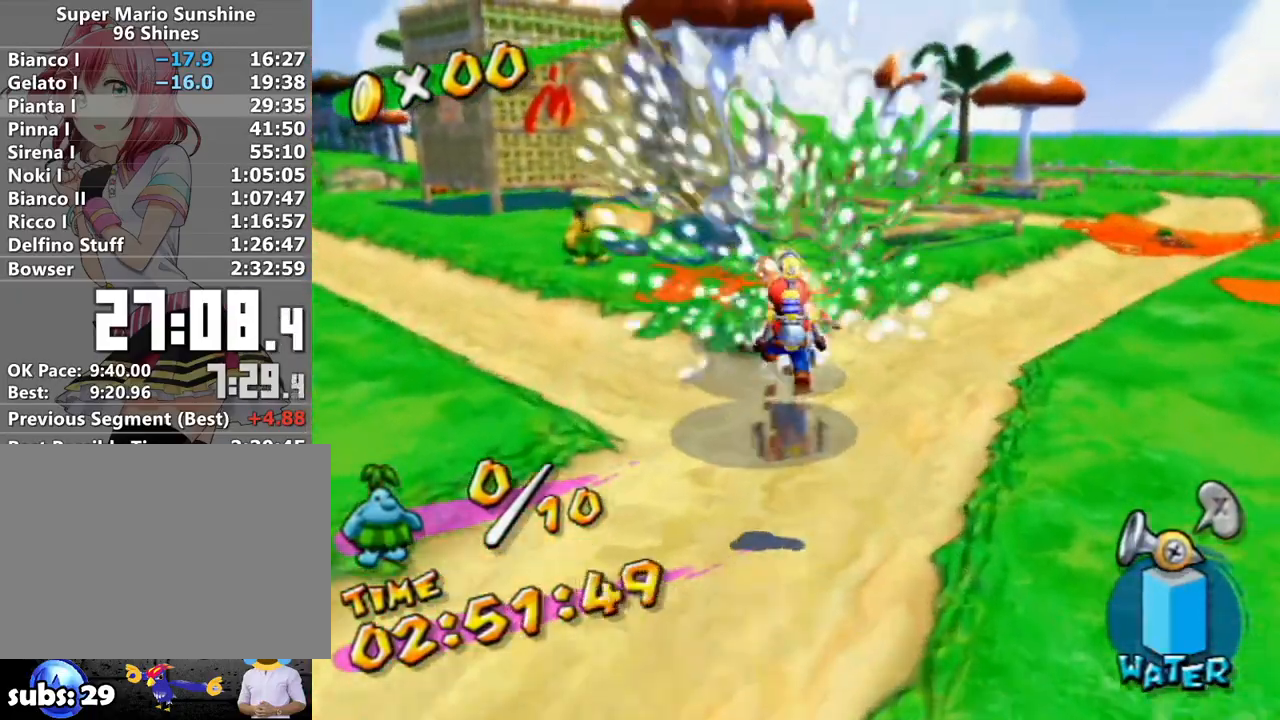
{"buttons": ["A", "R1"], "left_stick": "up-right", "right_stick": "center", "events": [[50, "A", "up"], [83, "R1", "up"], [133, "left_stick", "up-right"], [150, "right_stick", "down-left"], [300, "right_stick", "center"], [450, "A", "down"], [450, "R1", "down"]]}
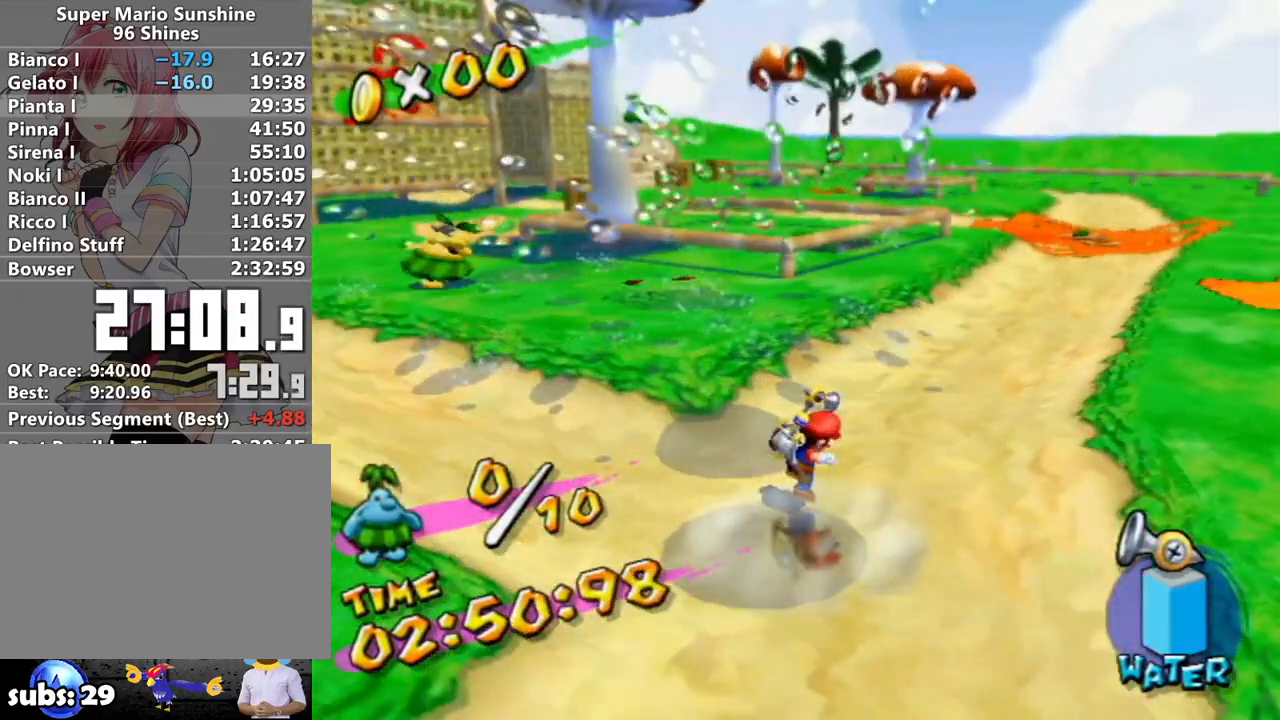
{"buttons": [], "left_stick": "up-right", "right_stick": "center", "events": [[50, "R1", "up"], [83, "A", "up"], [150, "R1", "down"], [183, "A", "down"], [267, "A", "up"], [267, "R1", "up"], [300, "R1", "down"], [333, "A", "down"], [433, "A", "up"], [483, "R1", "up"]]}
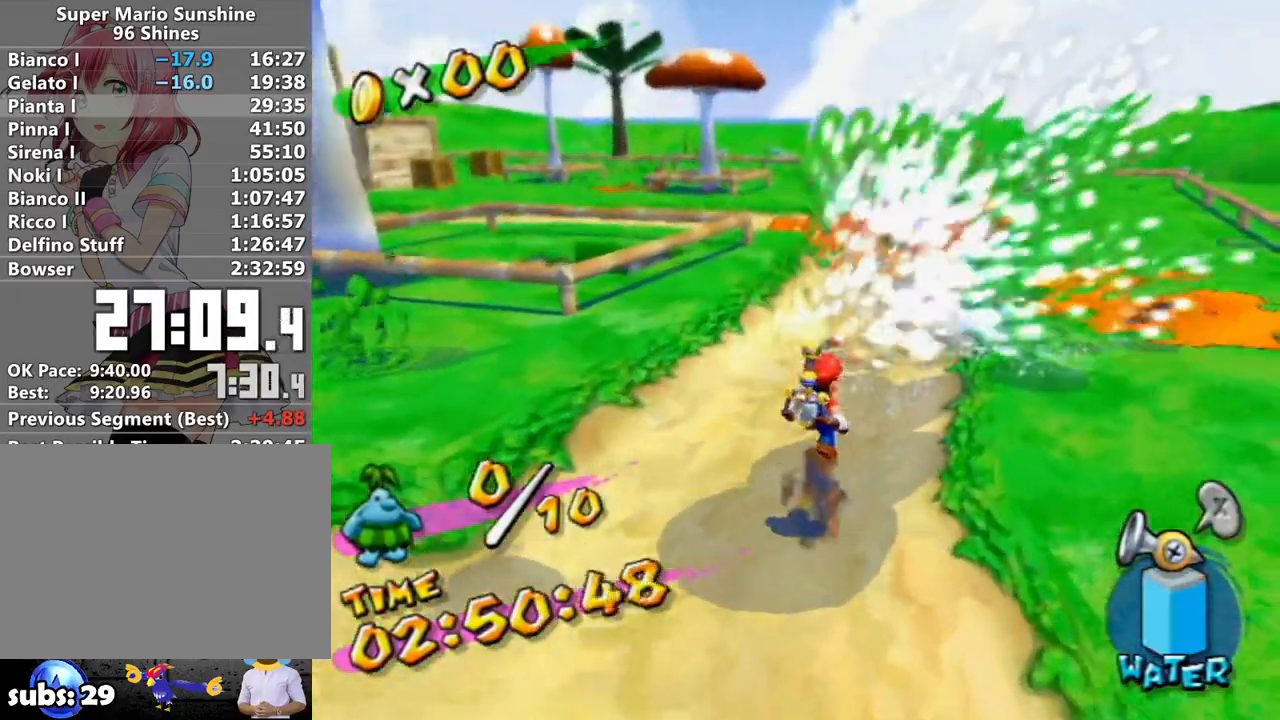
{"buttons": ["R1"], "left_stick": "center", "right_stick": "center", "events": [[17, "right_stick", "down"], [83, "left_stick", "up"], [150, "right_stick", "center"], [267, "R1", "down"], [300, "A", "down"], [400, "R1", "up"], [400, "left_stick", "center"], [433, "A", "up"], [450, "R1", "down"]]}
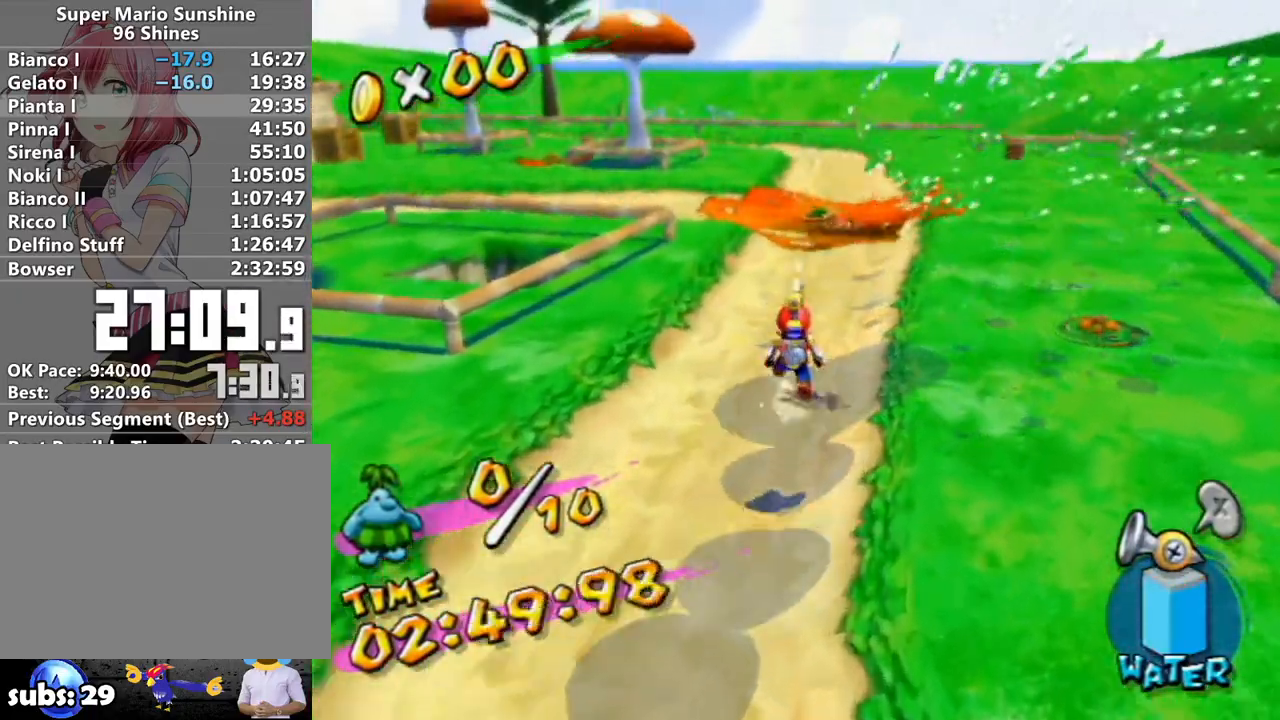
{"buttons": [], "left_stick": "up-left", "right_stick": "center", "events": [[17, "A", "down"], [50, "left_stick", "down"], [83, "A", "up"], [83, "R1", "up"], [150, "R1", "down"], [167, "A", "down"], [267, "A", "up"], [267, "R1", "up"], [300, "R1", "down"], [333, "A", "down"], [333, "left_stick", "up-left"], [433, "A", "up"], [433, "R1", "up"]]}
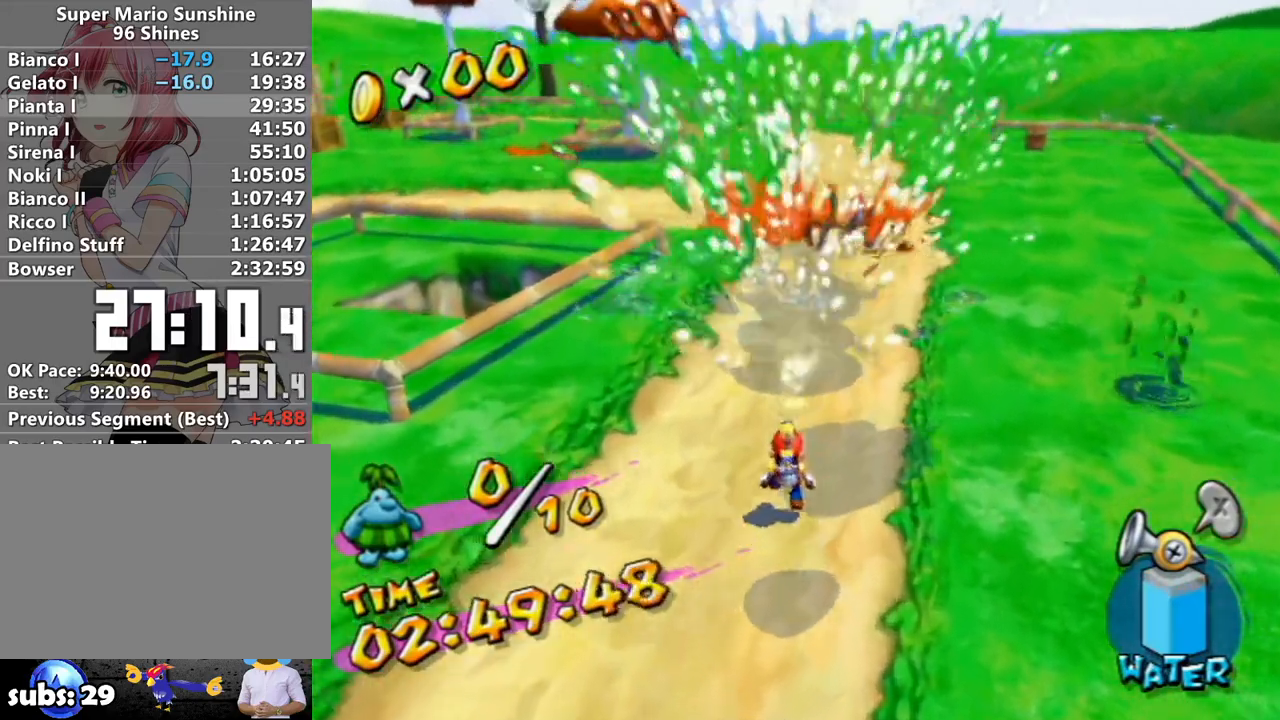
{"buttons": ["R1"], "left_stick": "up-left", "right_stick": "right", "events": [[150, "right_stick", "right"], [217, "R1", "down"]]}
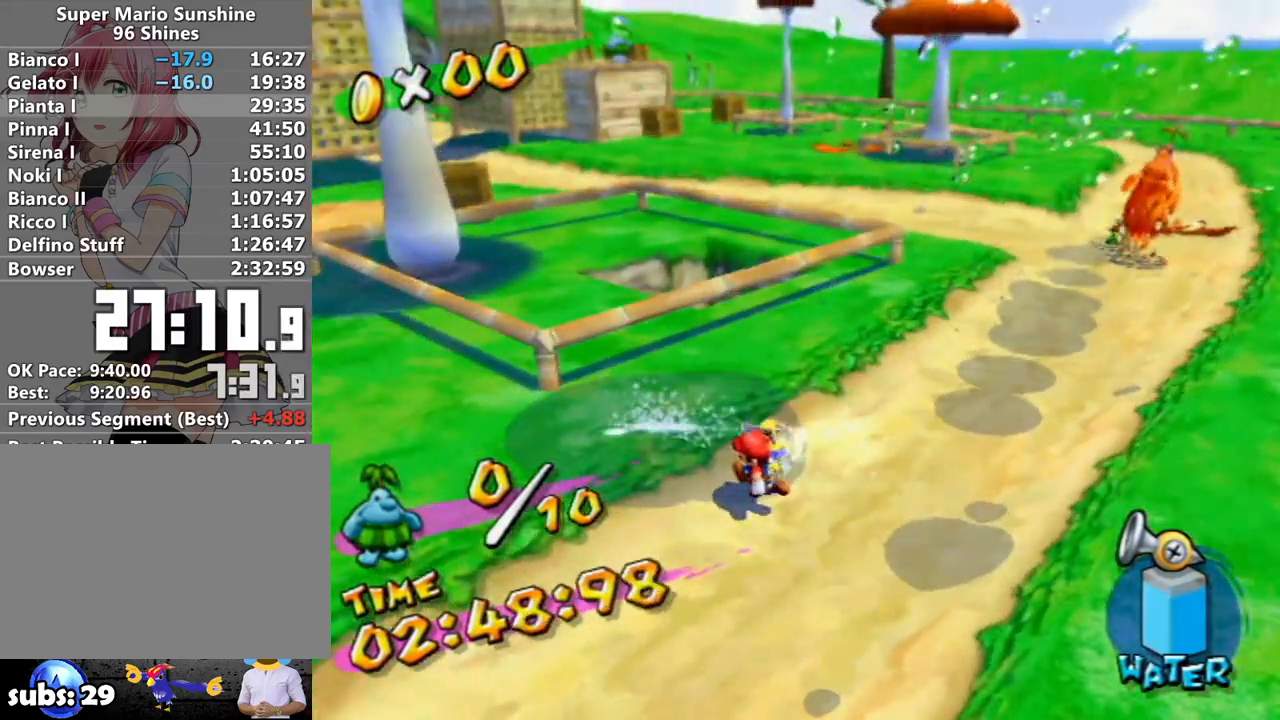
{"buttons": ["R1"], "left_stick": "up-right", "right_stick": "right", "events": [[500, "left_stick", "up-right"]]}
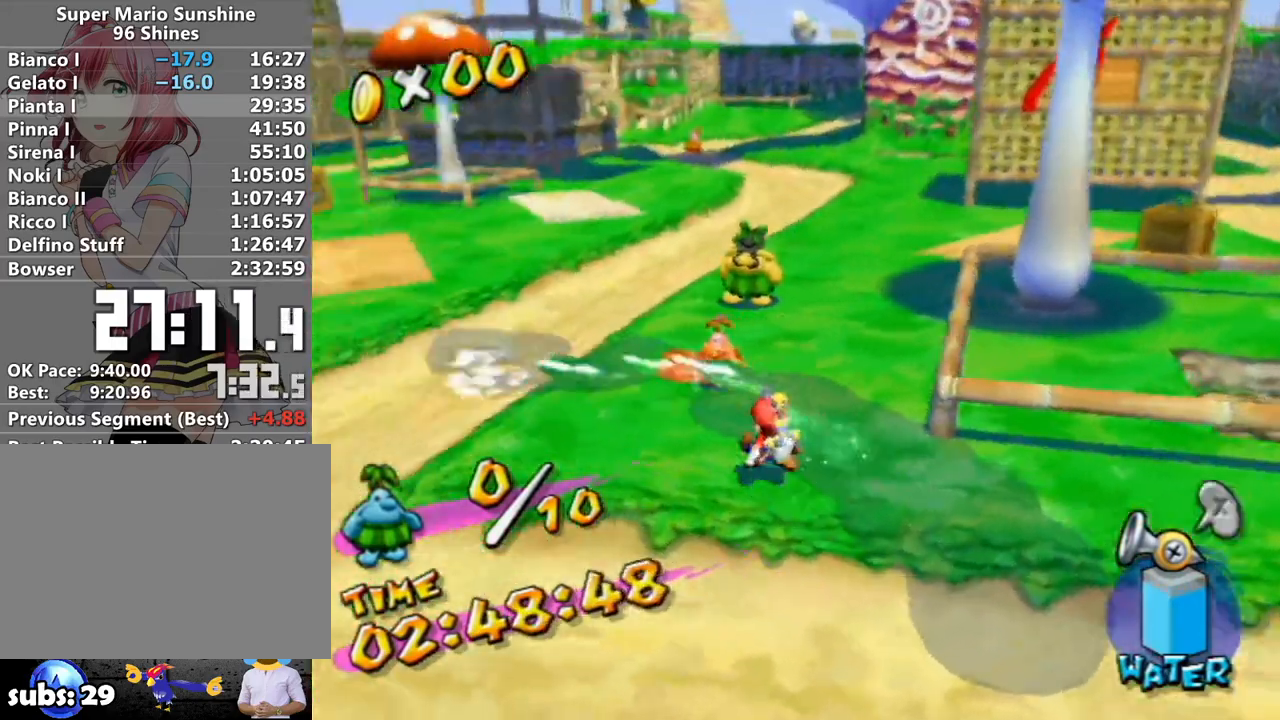
{"buttons": ["R1"], "left_stick": "up", "right_stick": "center", "events": [[233, "left_stick", "up"], [333, "right_stick", "center"]]}
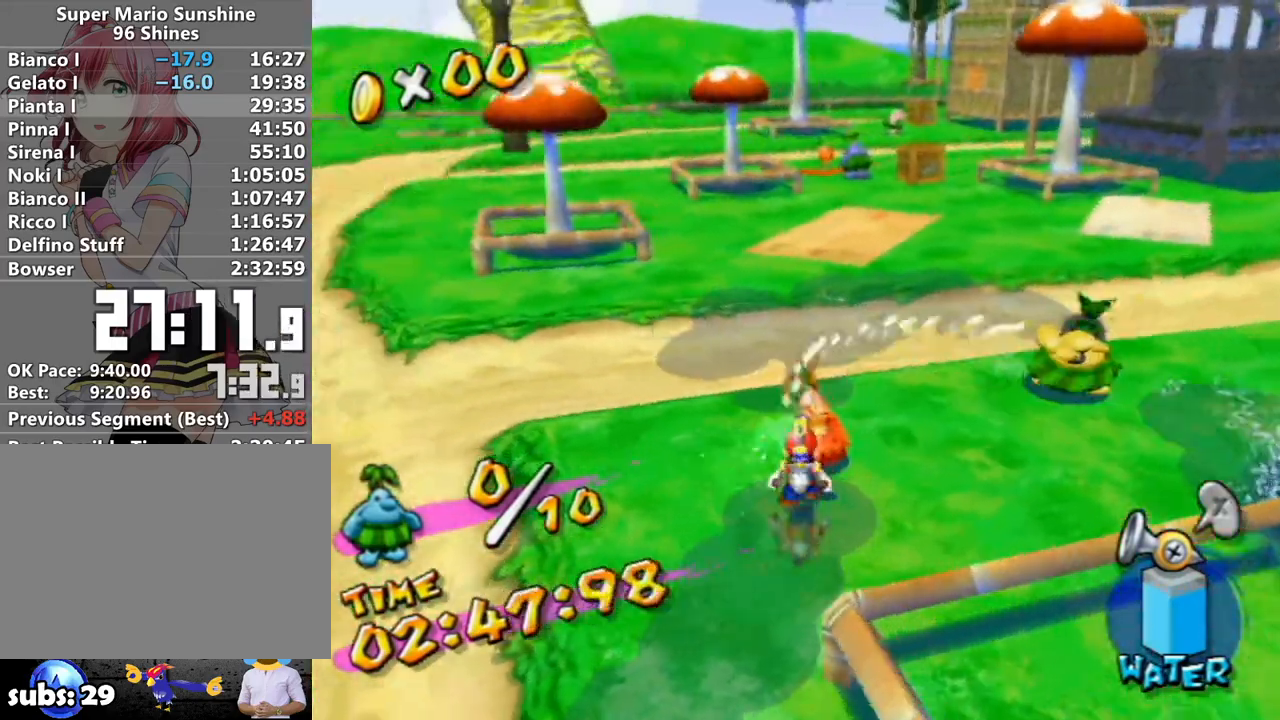
{"buttons": ["A", "B", "R1"], "left_stick": "up-right", "right_stick": "center", "events": [[333, "A", "down"], [400, "B", "down"], [400, "left_stick", "up-right"]]}
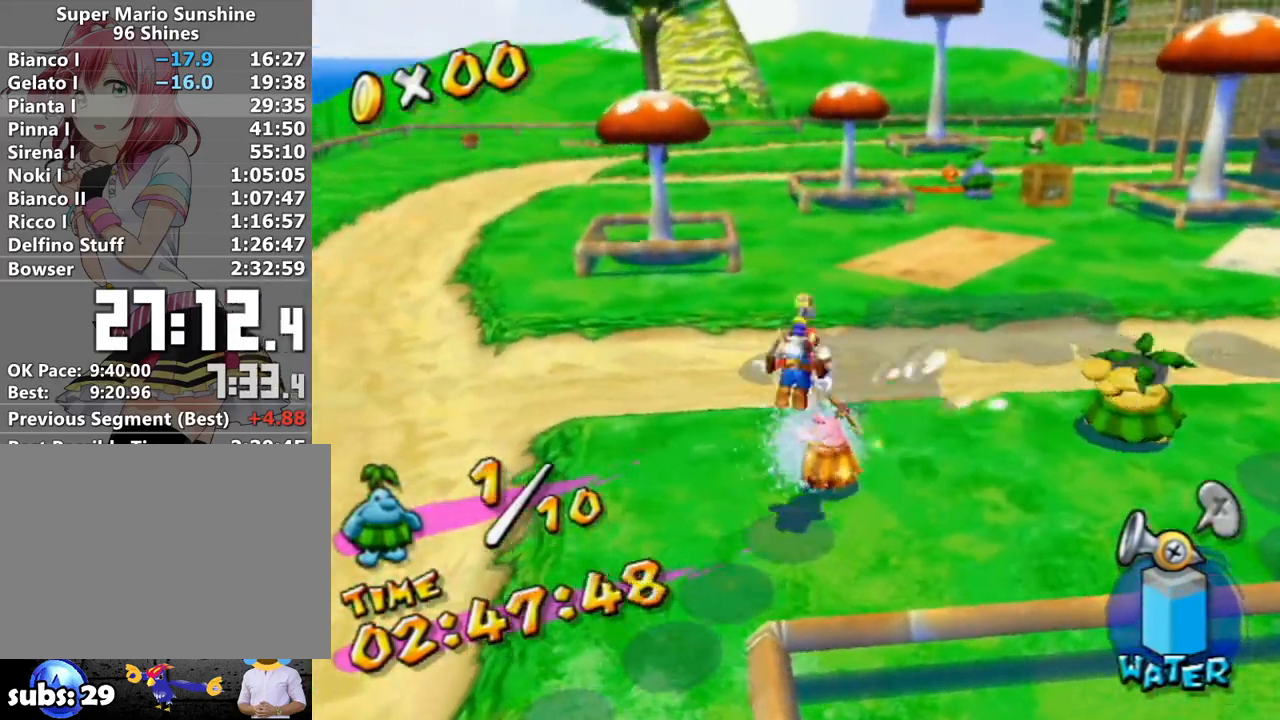
{"buttons": [], "left_stick": "up", "right_stick": "center", "events": [[233, "B", "up"], [267, "A", "up"], [300, "R1", "up"], [367, "right_stick", "down-left"], [450, "right_stick", "center"], [500, "left_stick", "up"]]}
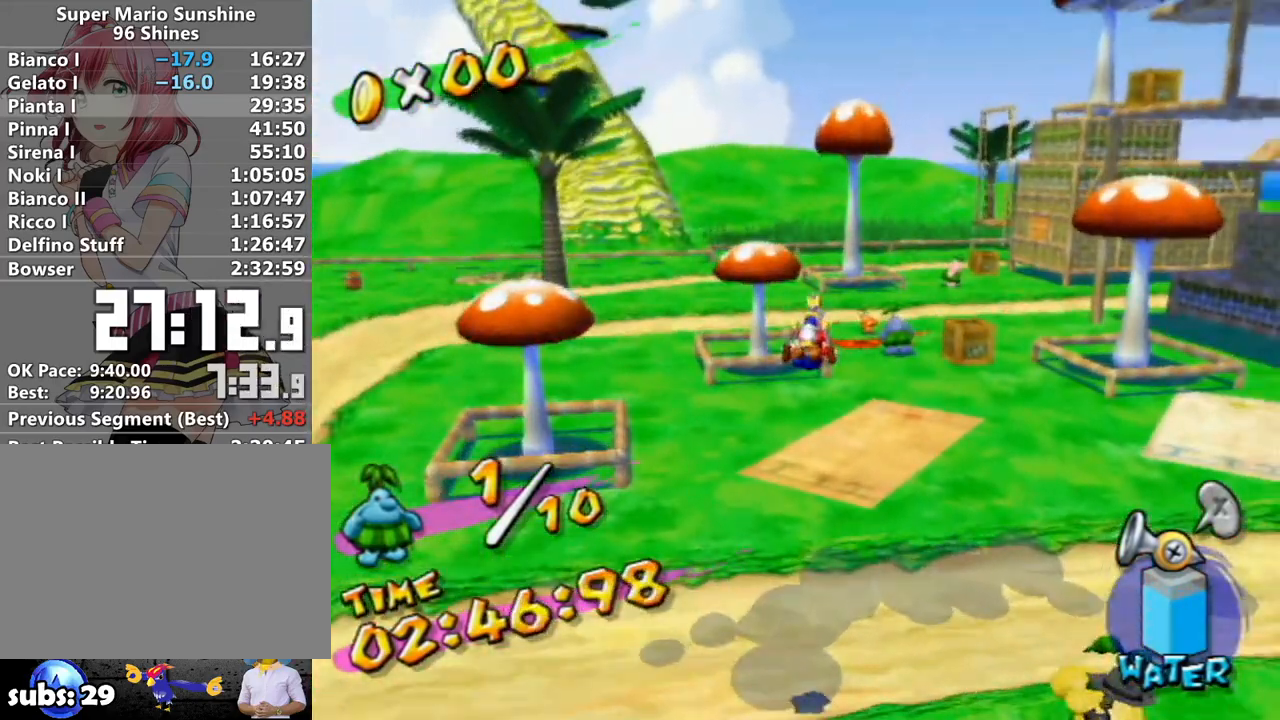
{"buttons": [], "left_stick": "up", "right_stick": "center", "events": []}
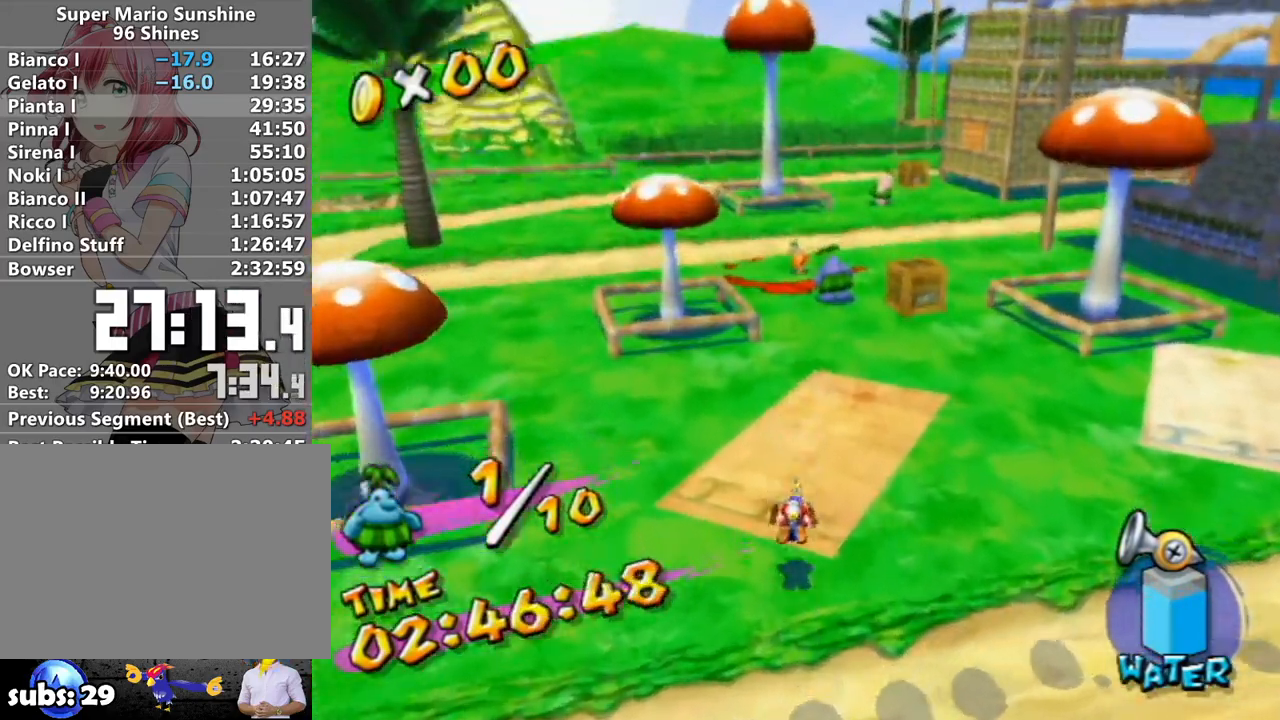
{"buttons": [], "left_stick": "up", "right_stick": "center", "events": [[200, "B", "down"], [450, "B", "up"]]}
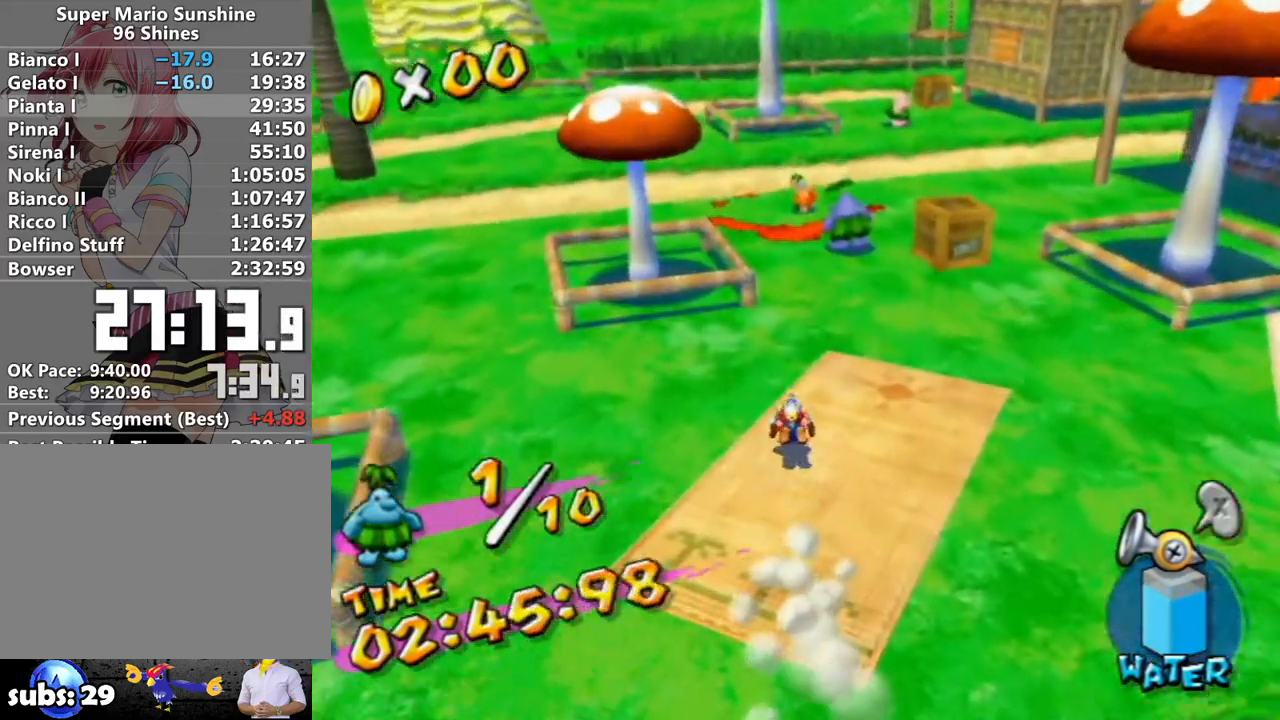
{"buttons": [], "left_stick": "up-left", "right_stick": "center", "events": [[50, "left_stick", "up-left"], [167, "A", "down"], [483, "A", "up"]]}
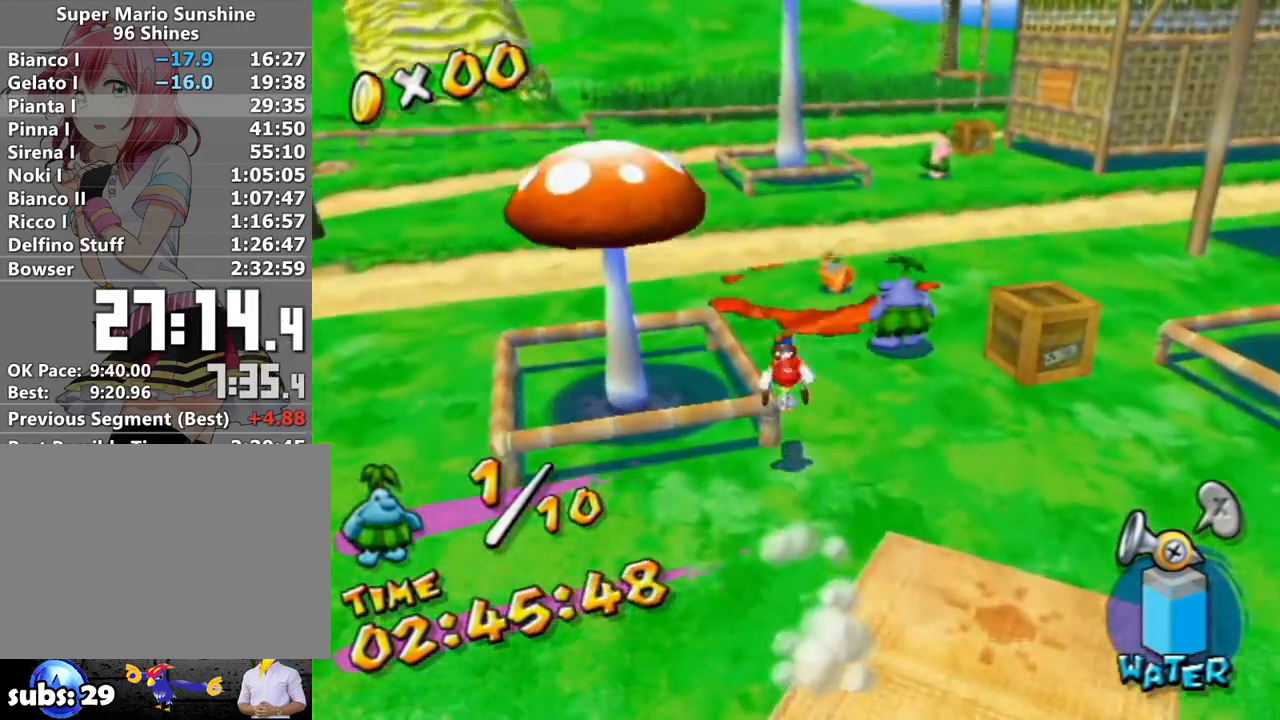
{"buttons": ["R1"], "left_stick": "up", "right_stick": "center", "events": [[50, "left_stick", "up"], [83, "R1", "down"], [267, "right_stick", "left"], [400, "right_stick", "center"]]}
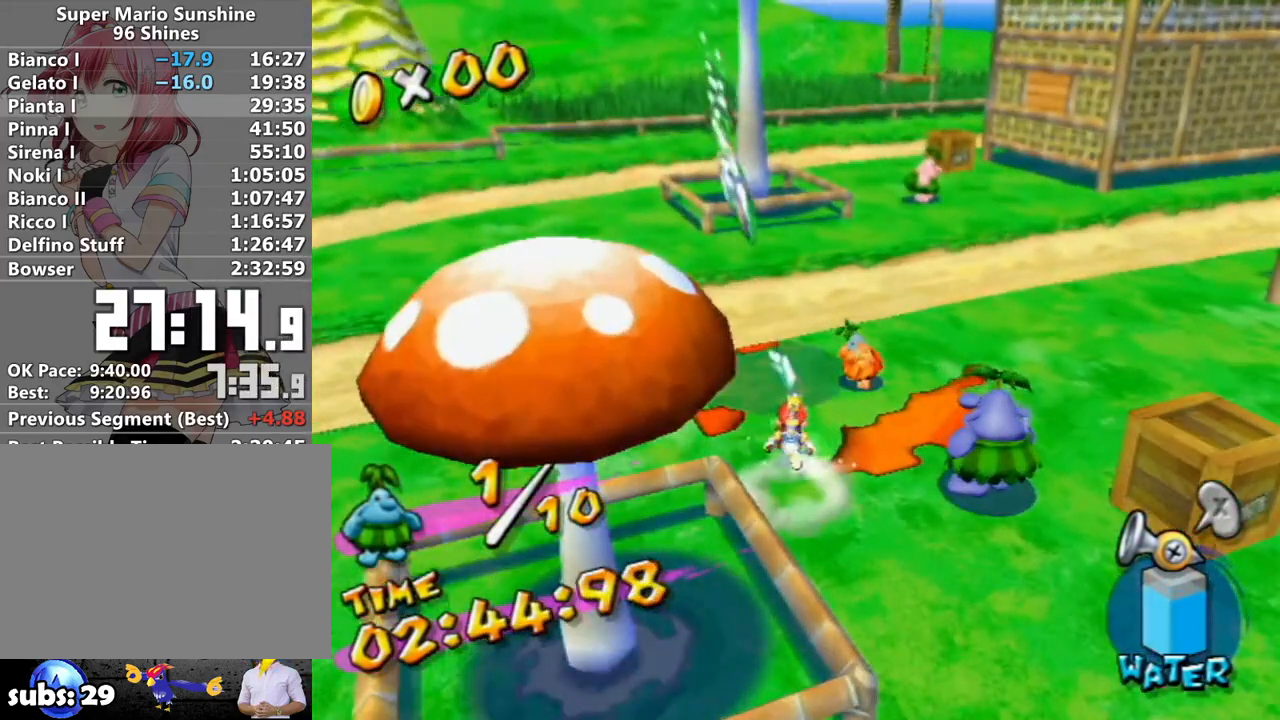
{"buttons": ["R1"], "left_stick": "up-right", "right_stick": "center", "events": [[200, "left_stick", "up-right"]]}
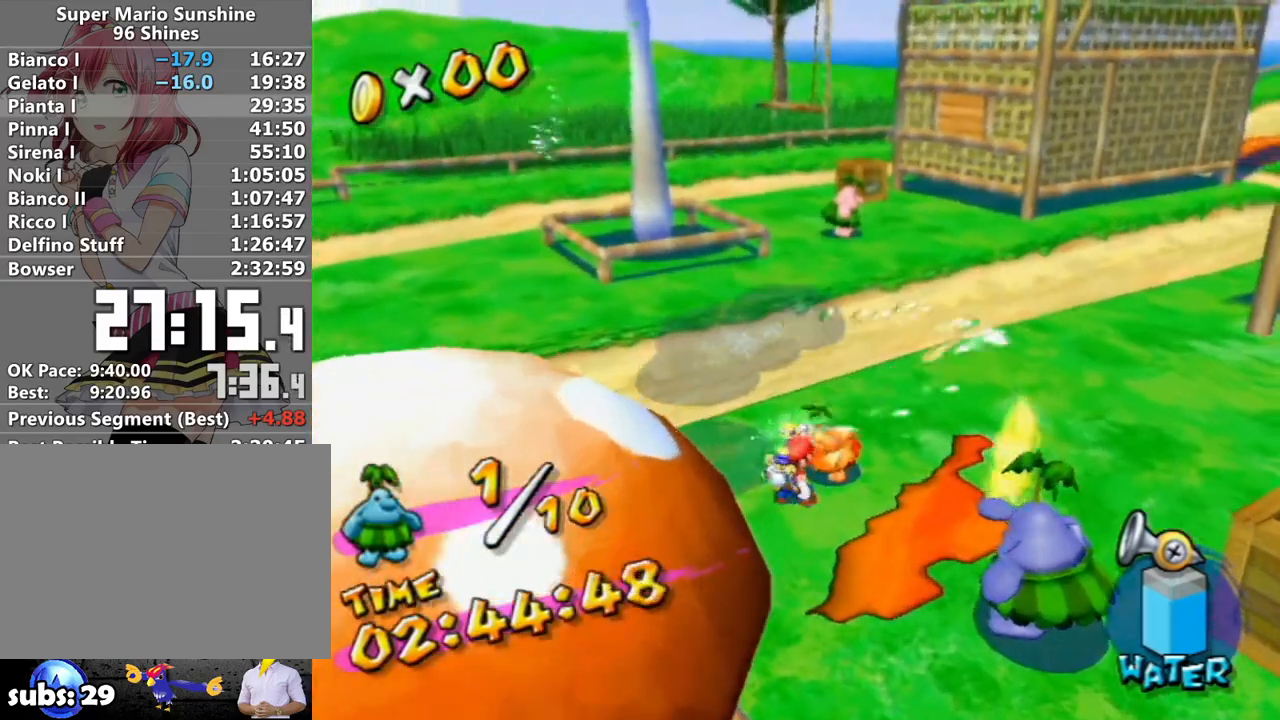
{"buttons": ["A", "B", "R1"], "left_stick": "up-right", "right_stick": "center", "events": [[233, "A", "down"], [300, "B", "down"]]}
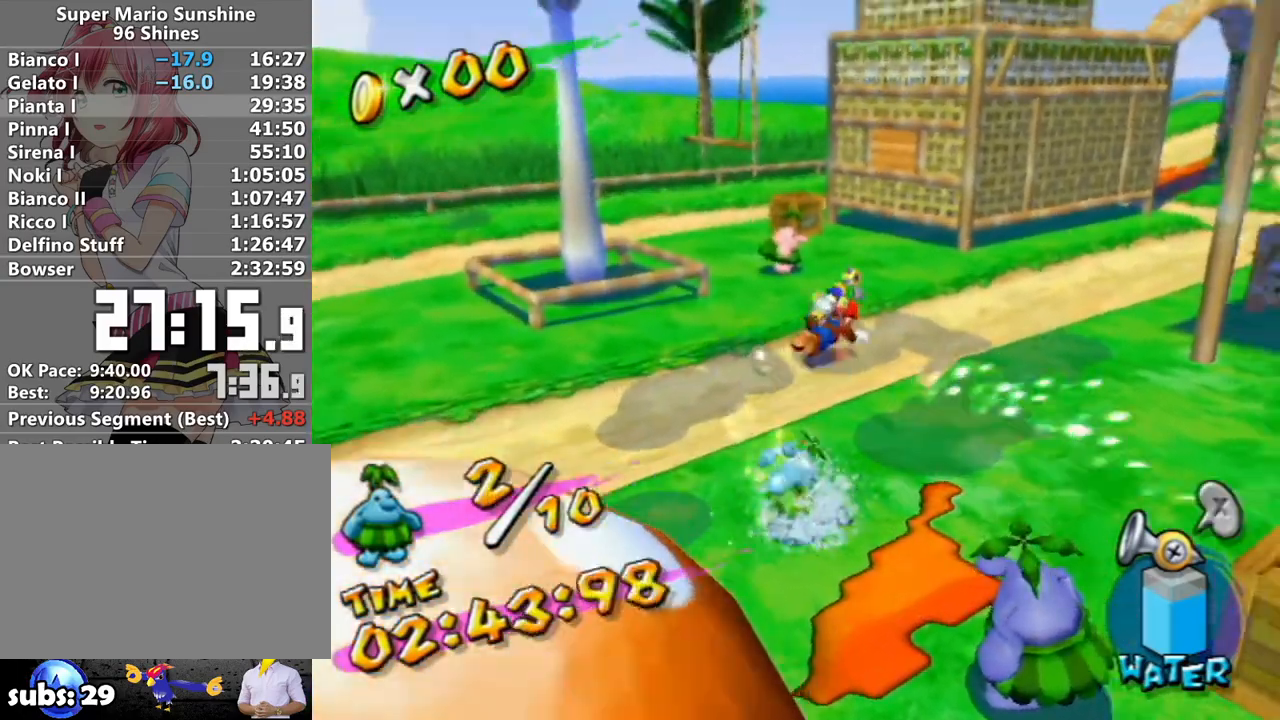
{"buttons": [], "left_stick": "up", "right_stick": "left", "events": [[83, "B", "up"], [117, "A", "up"], [150, "R1", "up"], [167, "right_stick", "left"], [300, "right_stick", "center"], [400, "right_stick", "left"], [450, "left_stick", "up"]]}
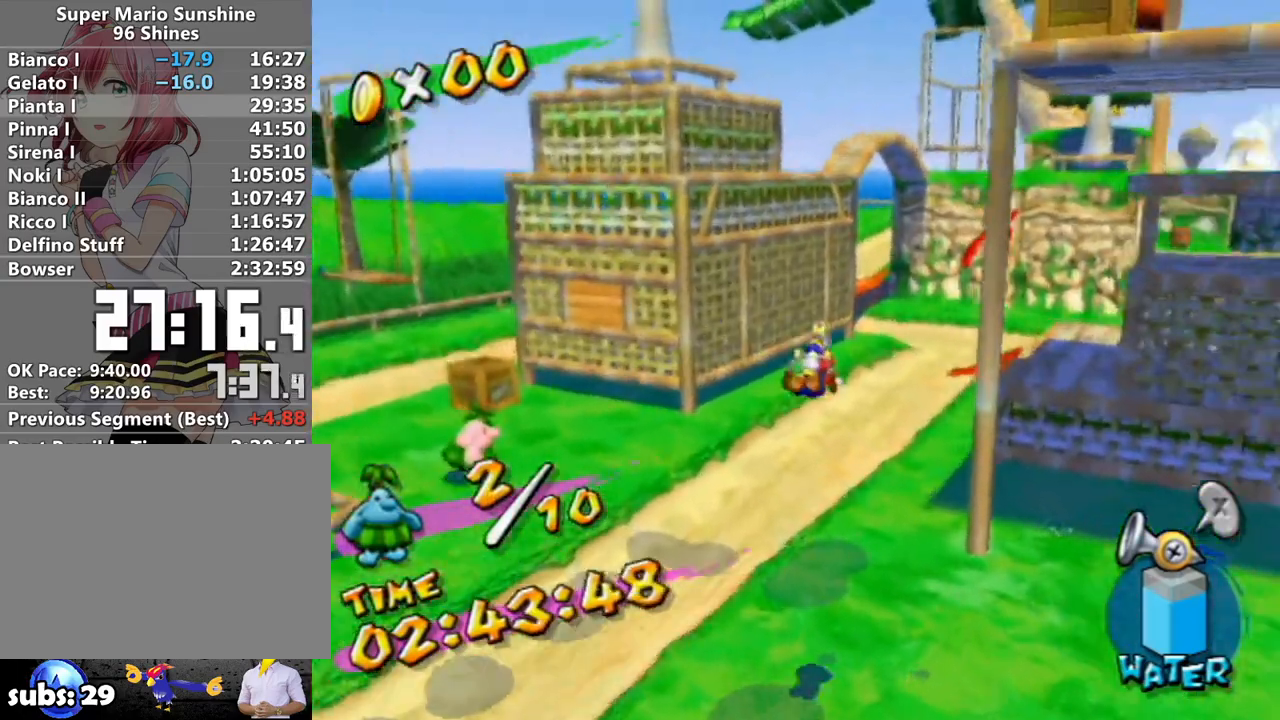
{"buttons": ["A"], "left_stick": "center", "right_stick": "center", "events": [[100, "right_stick", "center"], [483, "A", "down"], [483, "left_stick", "center"]]}
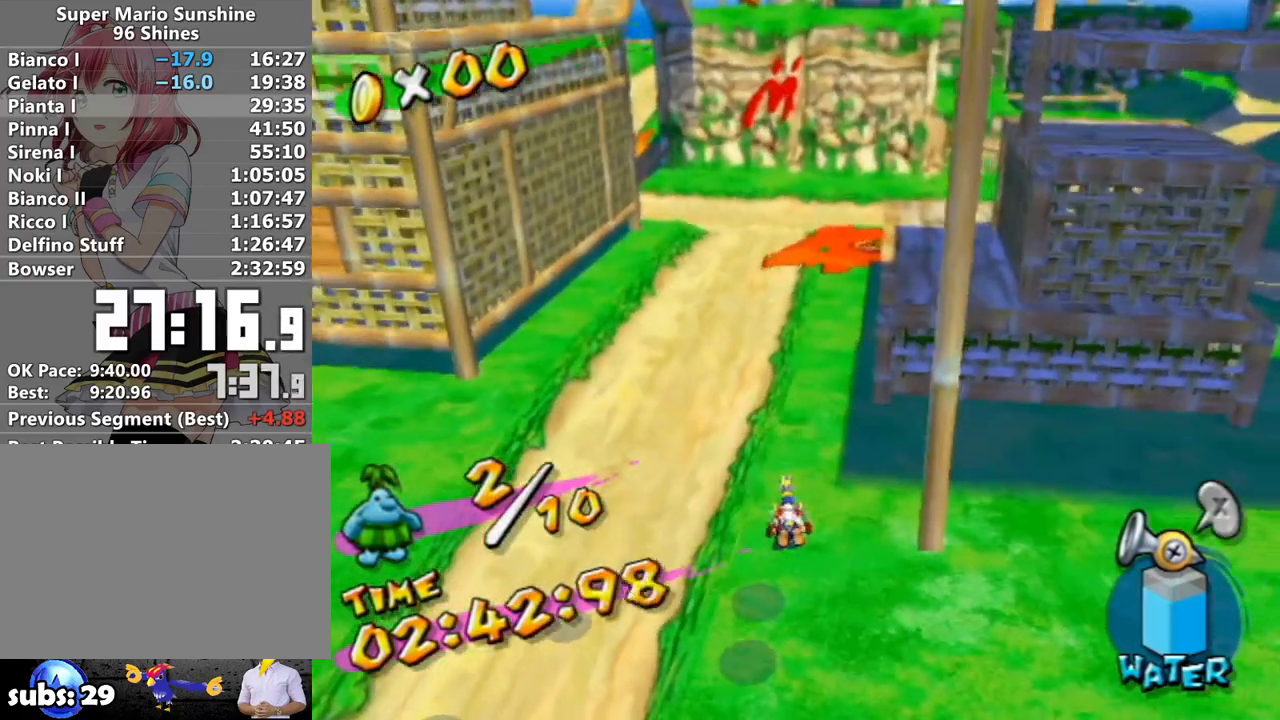
{"buttons": [], "left_stick": "up", "right_stick": "center", "events": [[50, "A", "up"], [117, "left_stick", "left"], [250, "right_stick", "left"], [367, "left_stick", "up"], [400, "right_stick", "center"]]}
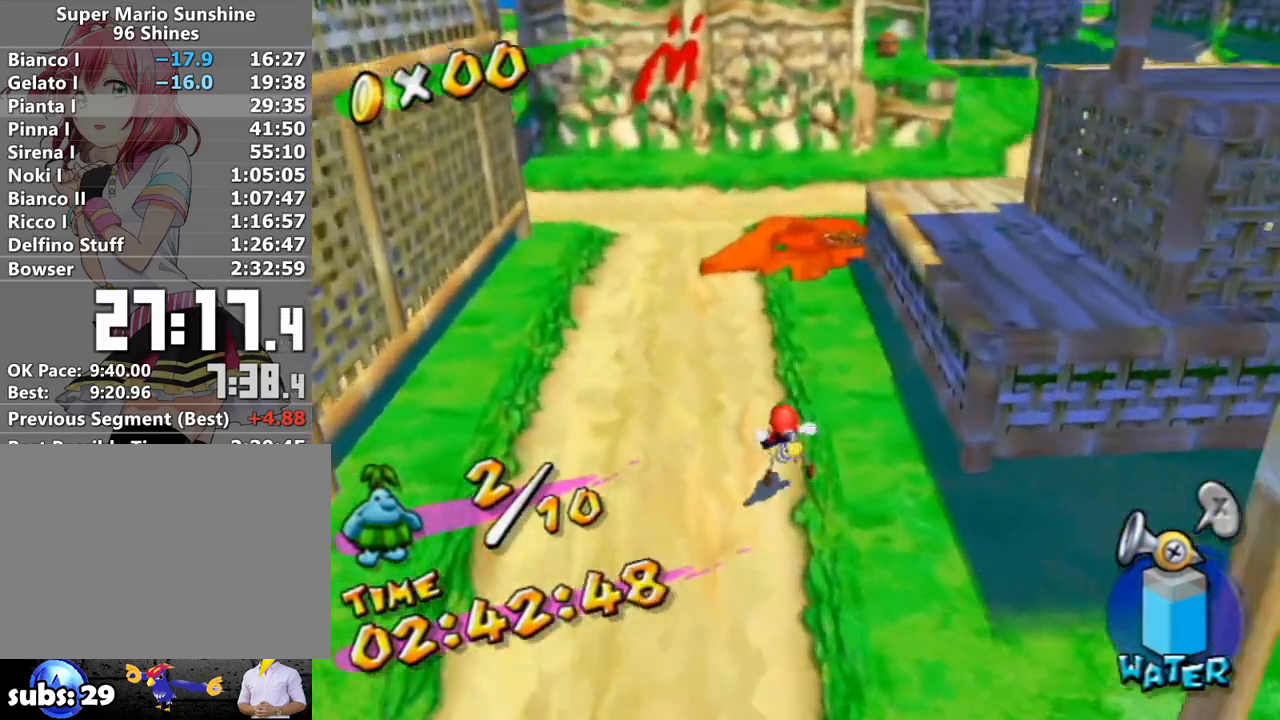
{"buttons": ["A", "R1"], "left_stick": "up-left", "right_stick": "center", "events": [[117, "R1", "down"], [150, "A", "down"], [200, "R1", "up"], [200, "left_stick", "up-left"], [233, "A", "up"], [267, "R1", "down"], [333, "A", "down"], [367, "A", "up"], [400, "R1", "up"], [450, "R1", "down"], [483, "A", "down"]]}
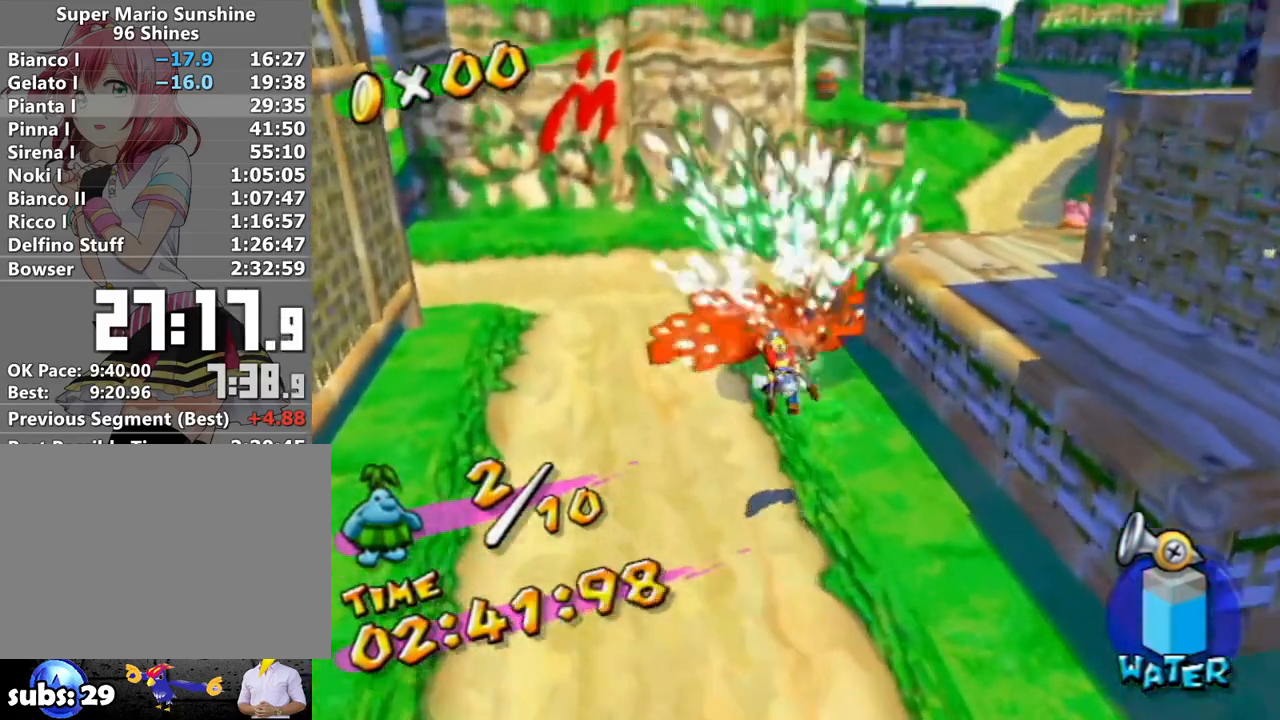
{"buttons": ["A", "R1"], "left_stick": "up-left", "right_stick": "center", "events": [[17, "left_stick", "up"], [83, "A", "up"], [150, "R1", "up"], [200, "right_stick", "down-right"], [300, "left_stick", "up-left"], [400, "right_stick", "center"], [483, "A", "down"], [483, "R1", "down"]]}
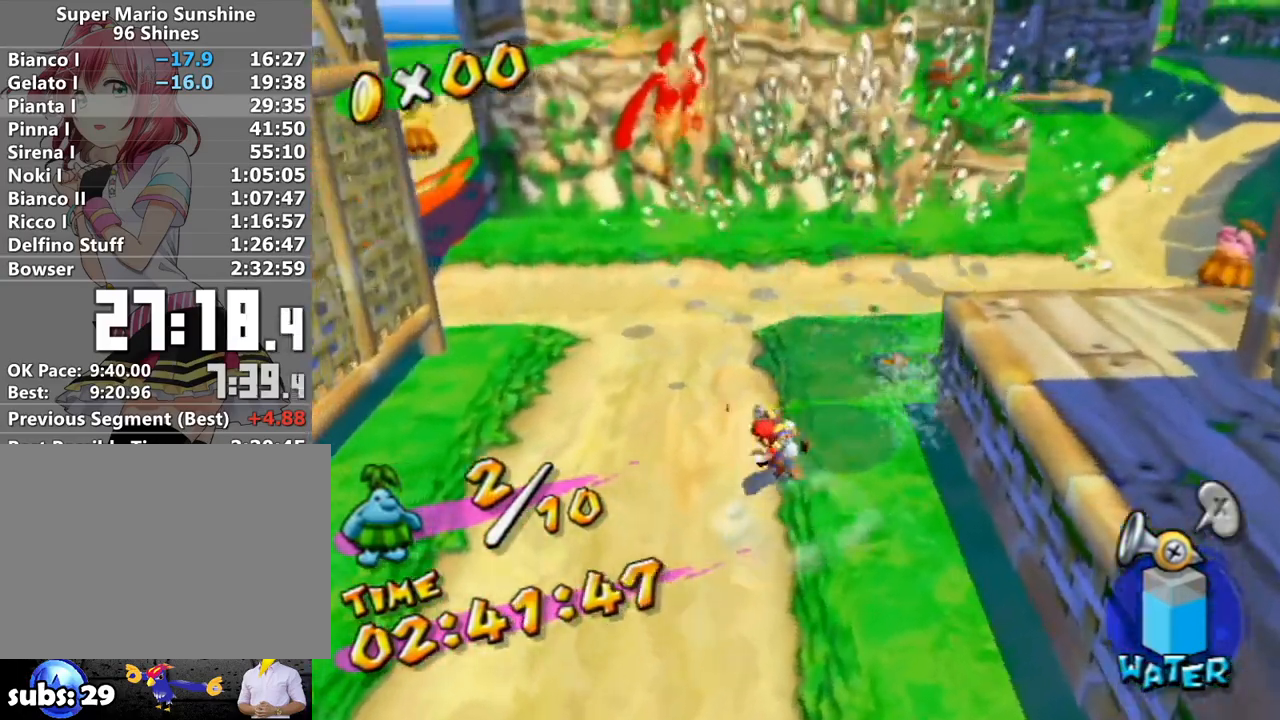
{"buttons": [], "left_stick": "up-right", "right_stick": "center", "events": [[117, "A", "up"], [217, "A", "down"], [217, "left_stick", "up-right"], [267, "A", "up"], [300, "R1", "up"], [367, "R1", "down"], [400, "A", "down"], [450, "A", "up"], [450, "R1", "up"]]}
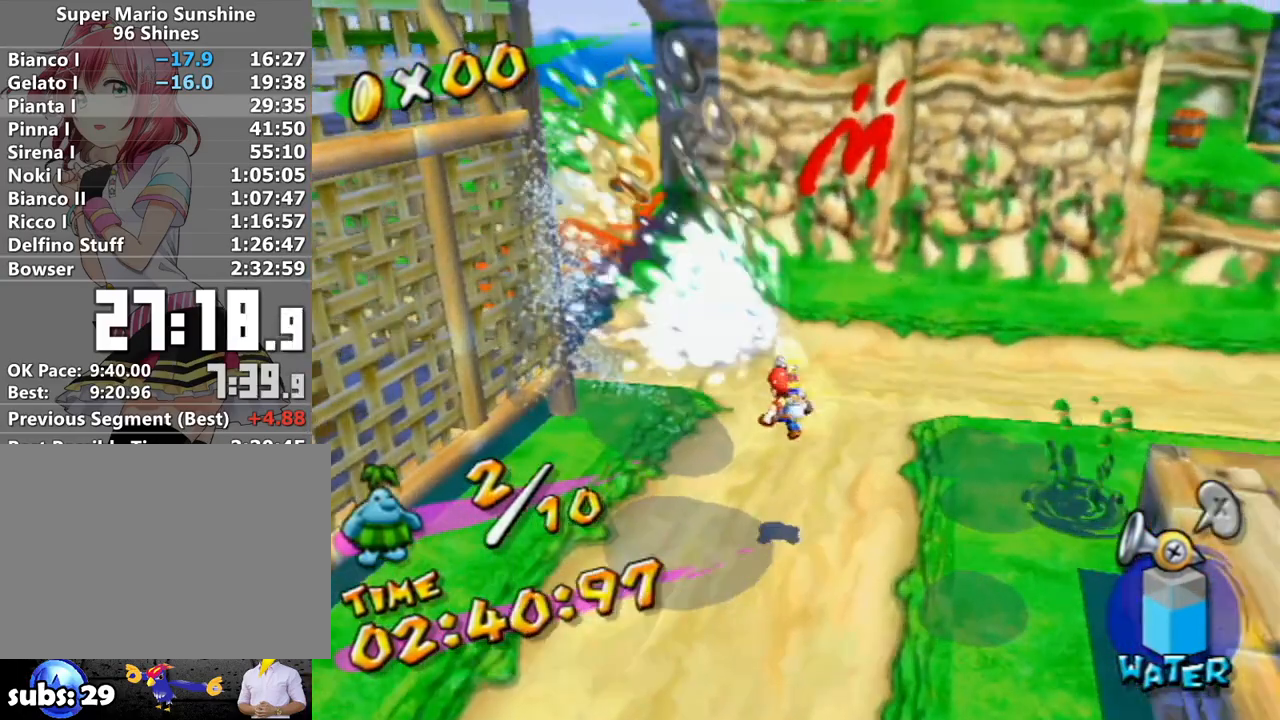
{"buttons": [], "left_stick": "right", "right_stick": "right", "events": [[17, "R1", "down"], [50, "A", "down"], [183, "A", "up"], [233, "R1", "up"], [367, "right_stick", "right"], [383, "left_stick", "right"]]}
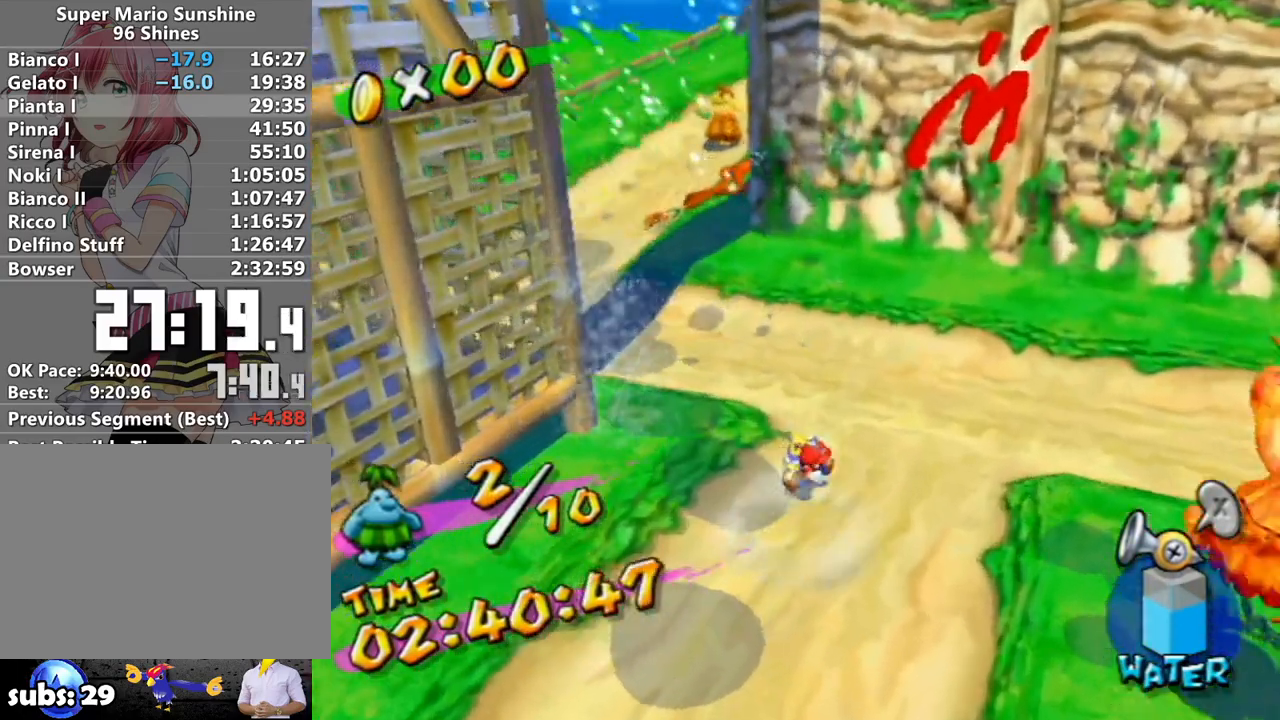
{"buttons": ["R1"], "left_stick": "down-right", "right_stick": "down-right", "events": [[50, "left_stick", "down-right"], [117, "R1", "down"], [117, "right_stick", "center"], [433, "right_stick", "down-right"]]}
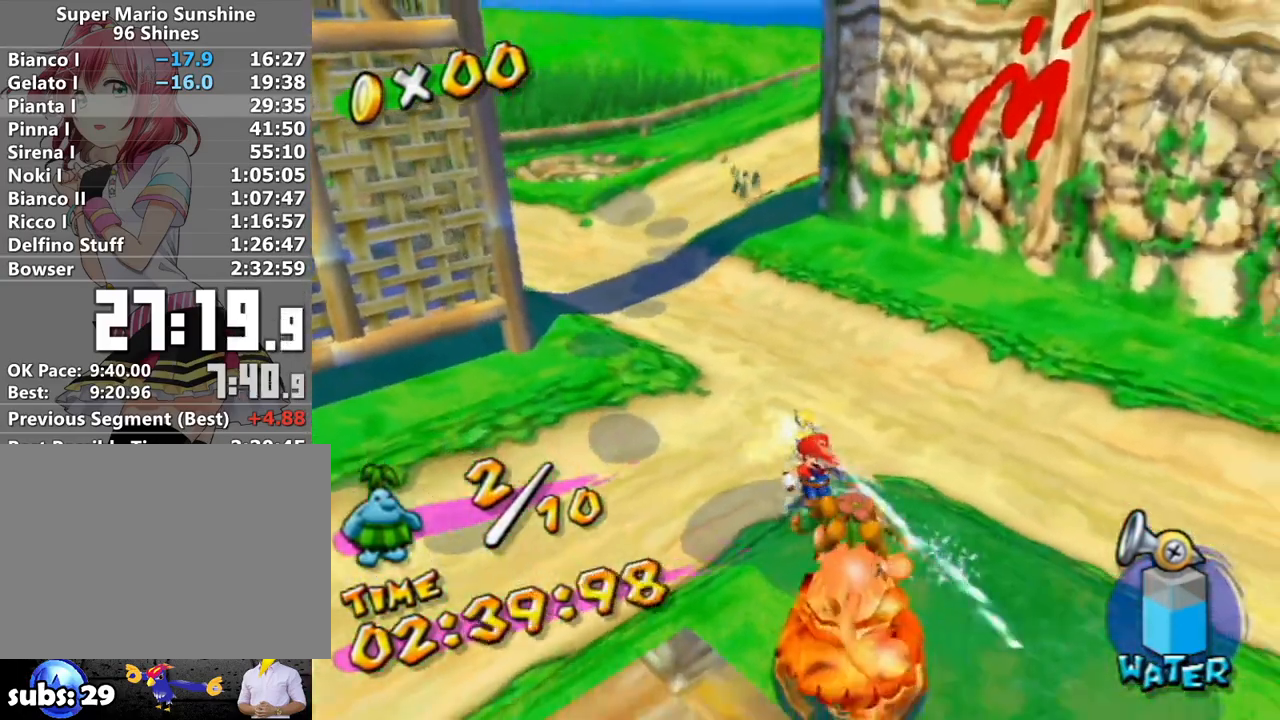
{"buttons": [], "left_stick": "down", "right_stick": "center", "events": [[50, "right_stick", "center"], [200, "left_stick", "down"], [200, "right_stick", "down-right"], [267, "right_stick", "center"], [483, "R1", "up"]]}
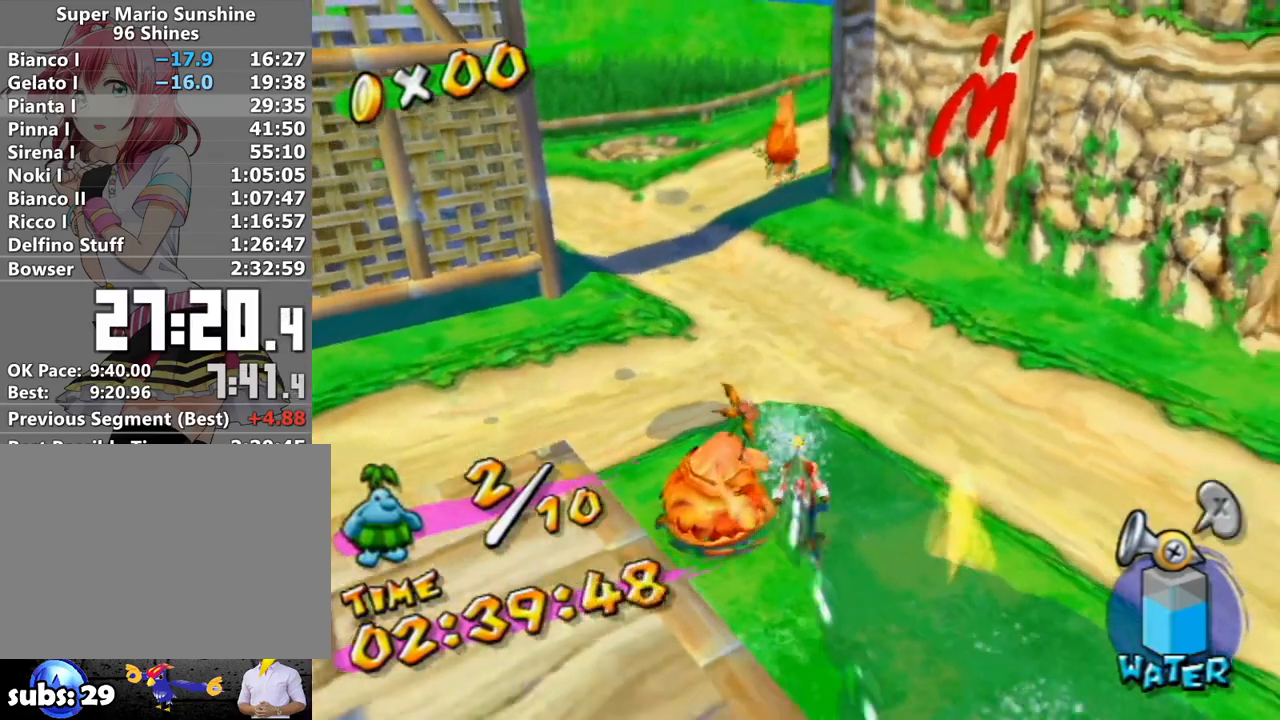
{"buttons": ["R1"], "left_stick": "up", "right_stick": "center", "events": [[183, "left_stick", "left"], [267, "left_stick", "up"], [333, "R1", "down"]]}
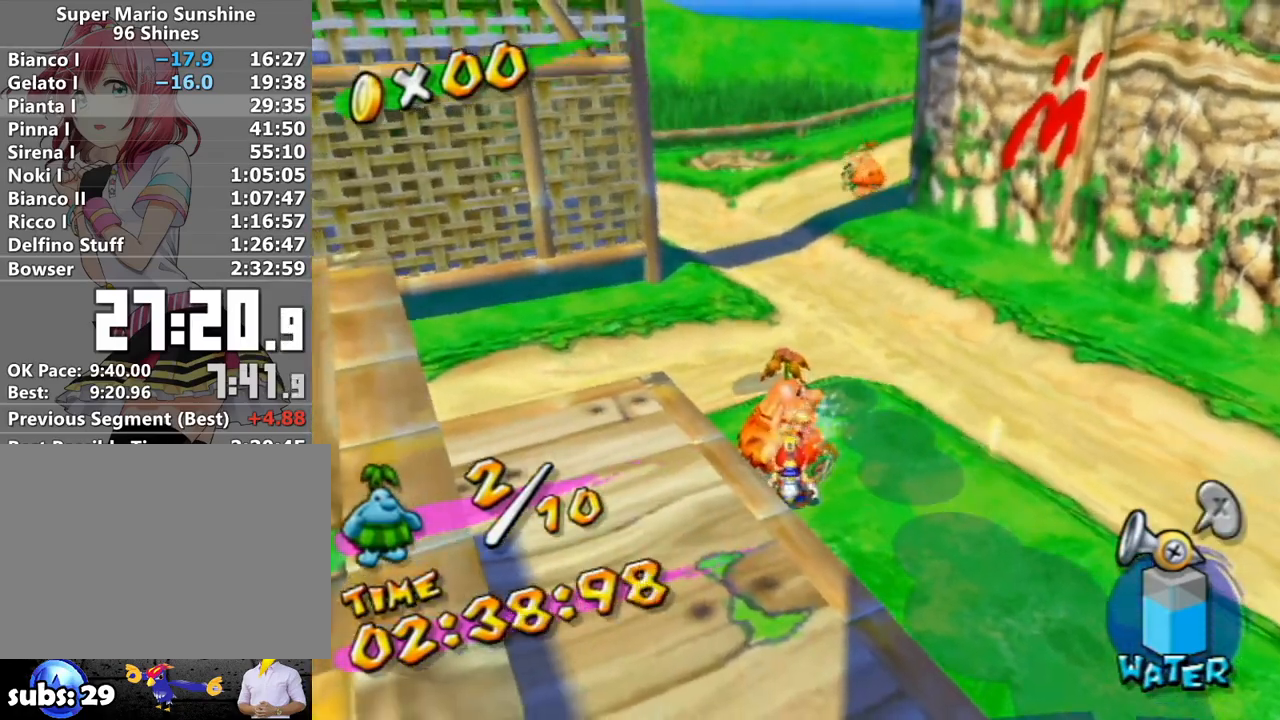
{"buttons": ["A", "R1"], "left_stick": "up", "right_stick": "center", "events": [[117, "A", "down"], [167, "B", "down"], [467, "B", "up"]]}